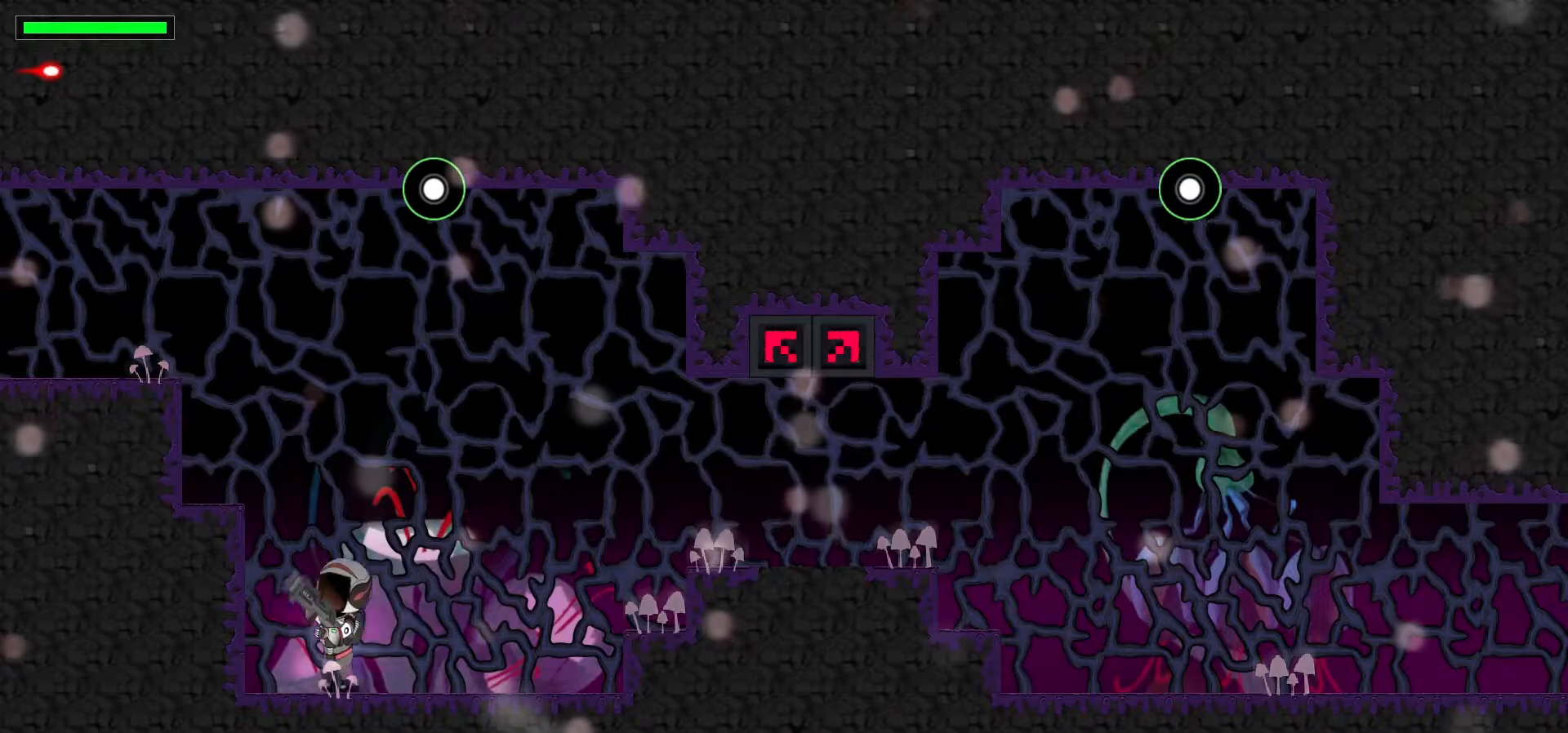
Gameplay with keyboard; each line is a JSON object with the keys held at the frame after it. "events" lists presses ("down") and releases ("up") of ".", "/", "0", "1", "2", "3", "4", "5", "6", "7", "8", "a", "alt_l", "alt_r", "b", "backslash", "backspace", "c", "caps_lock", "comma", "ctrl_l", "ctrl_r", "d", "down", "e", "equals", "escape", "f", "f1", "f10", "f11", "f12", "f2", "f3", "f4", "f5", "f6", "f7", "f8", "f9", "g", "h", "i", "j", "k", "l", "lbracket", "left", "m", "minus", "n", "p", "q", "quote", "r", "rbracket", "return", "right", "s", "semicolon", "shift_l", "shift_r", "space", "t", "tab", "tilde", "u", "up", "v", "w", "x", "y" and "z" between this image and that frame as [ms after this image, input, new state], when the widget could be followed in between. No other keys are recorded. Mouse input is not recorded. Not read: 9 o super.
{"keys": ["left"], "events": [[17, "up", "up"], [233, "space", "down"], [400, "space", "up"]]}
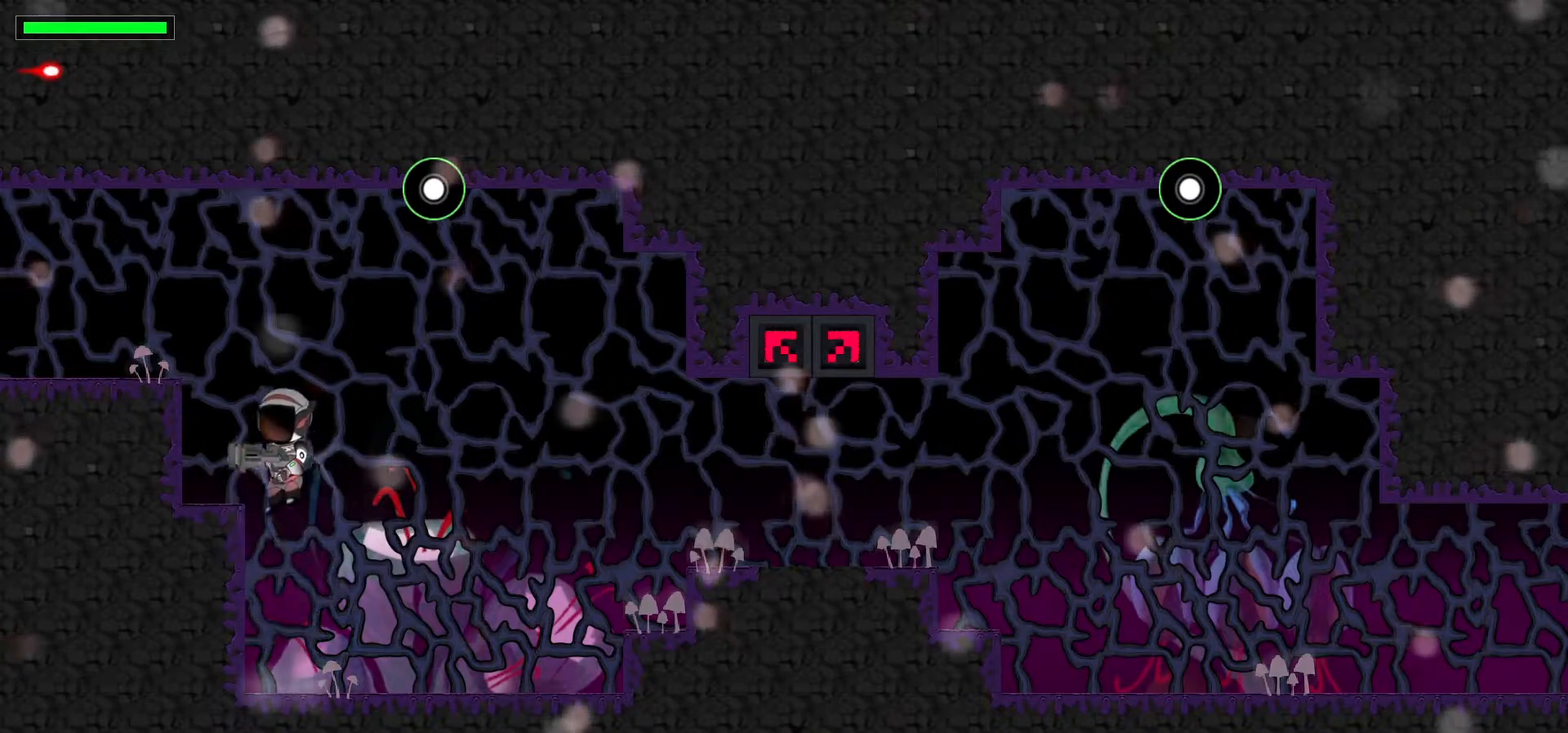
{"keys": ["left"], "events": [[350, "space", "down"], [483, "space", "up"]]}
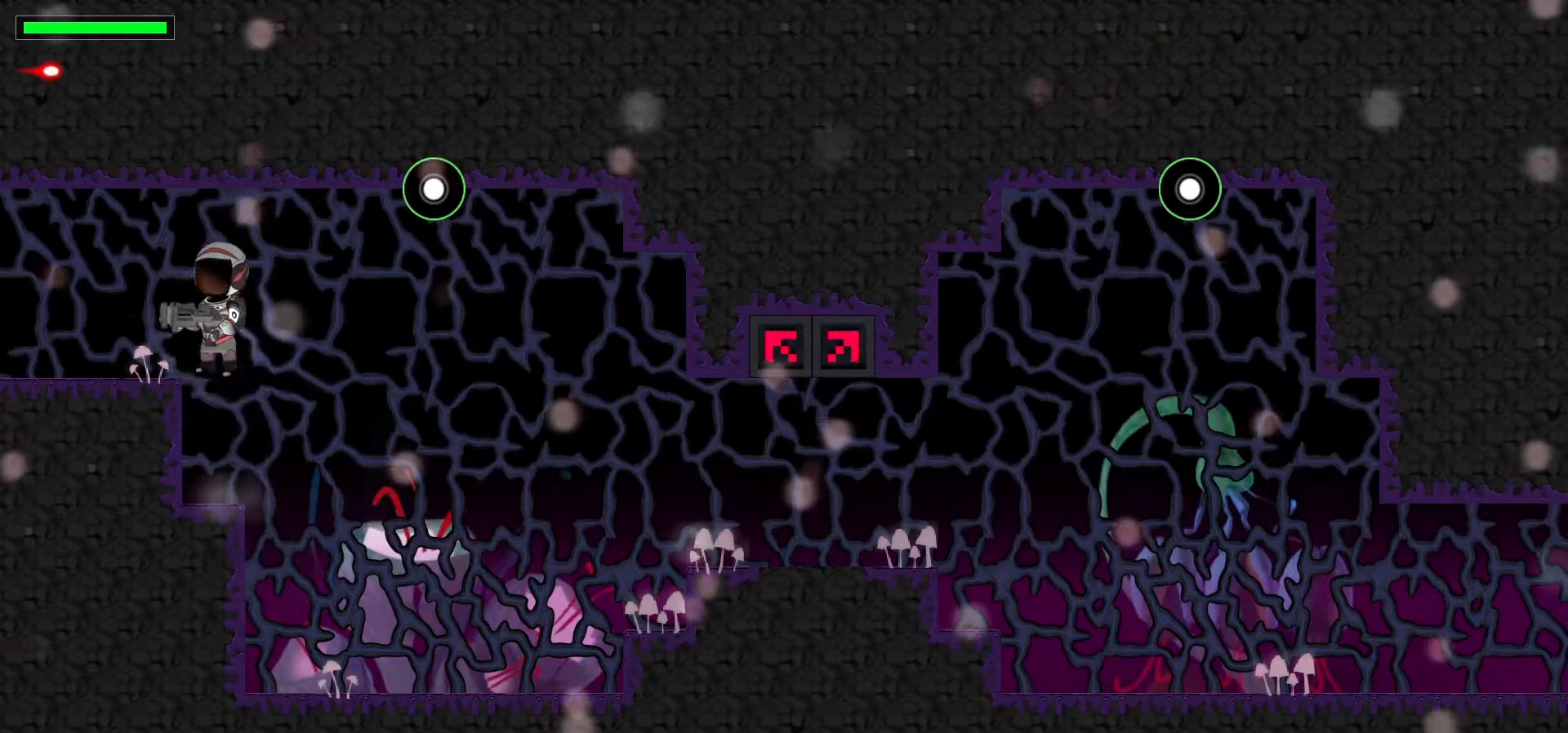
{"keys": ["left"], "events": []}
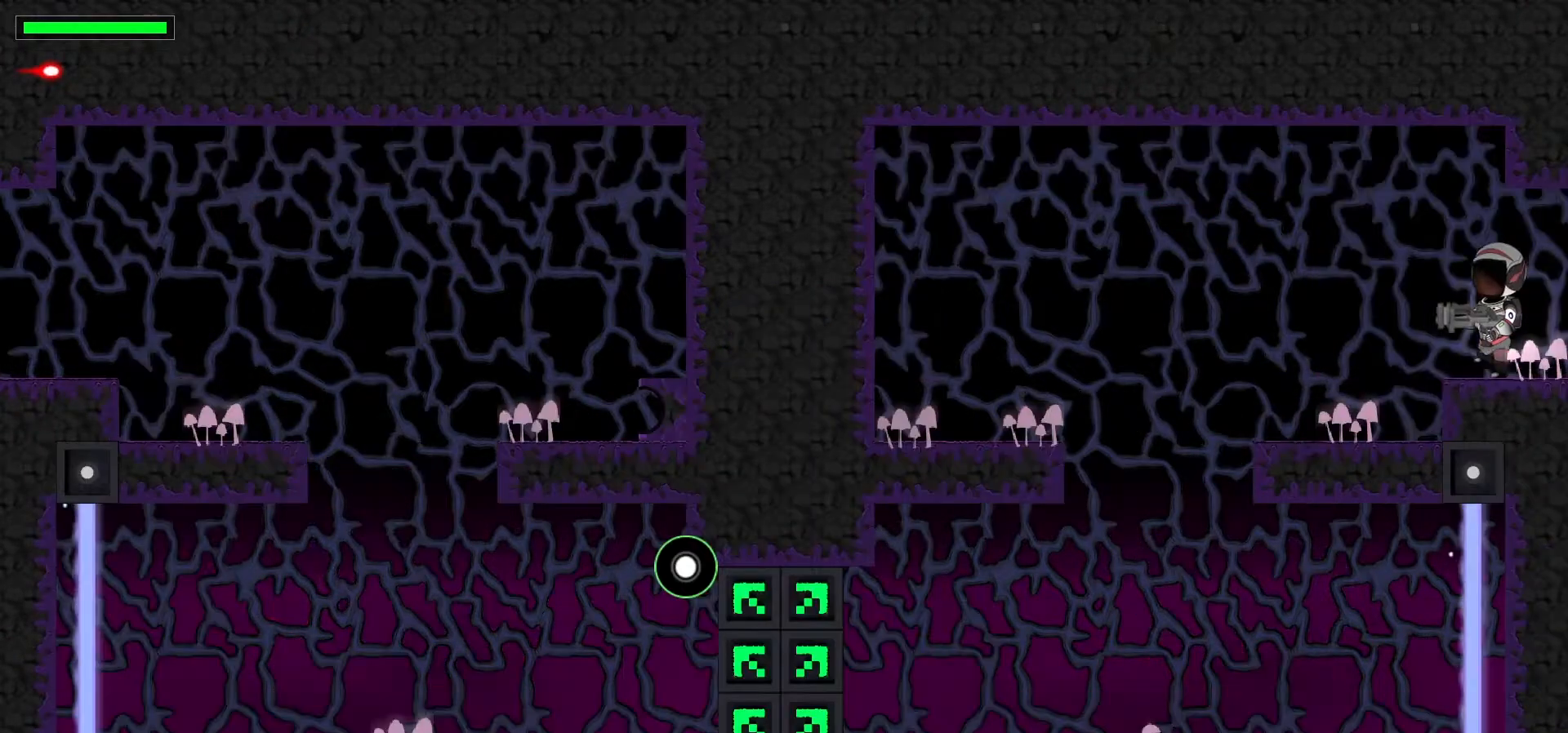
{"keys": [], "events": [[117, "left", "up"]]}
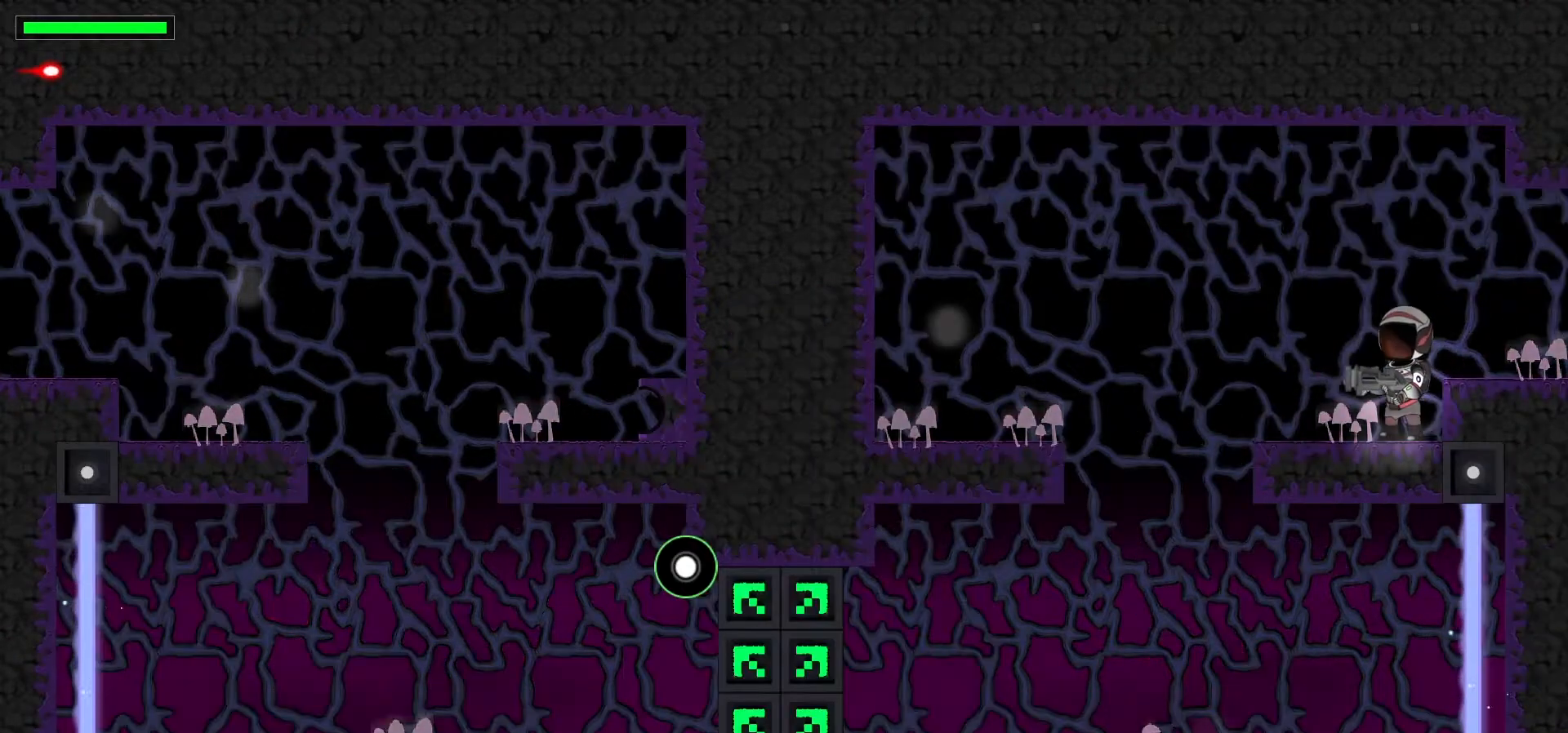
{"keys": [], "events": []}
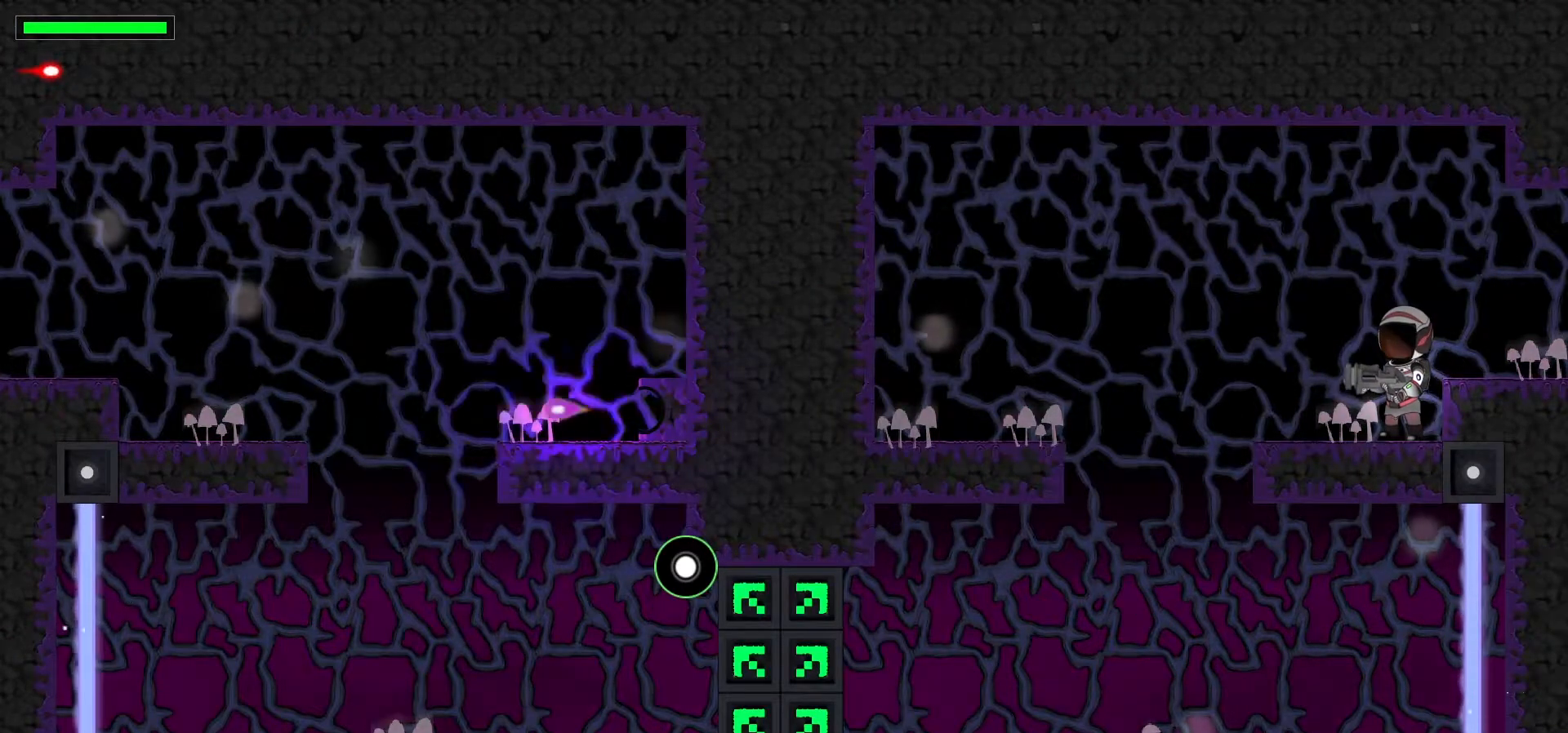
{"keys": [], "events": [[200, "left", "down"], [433, "left", "up"]]}
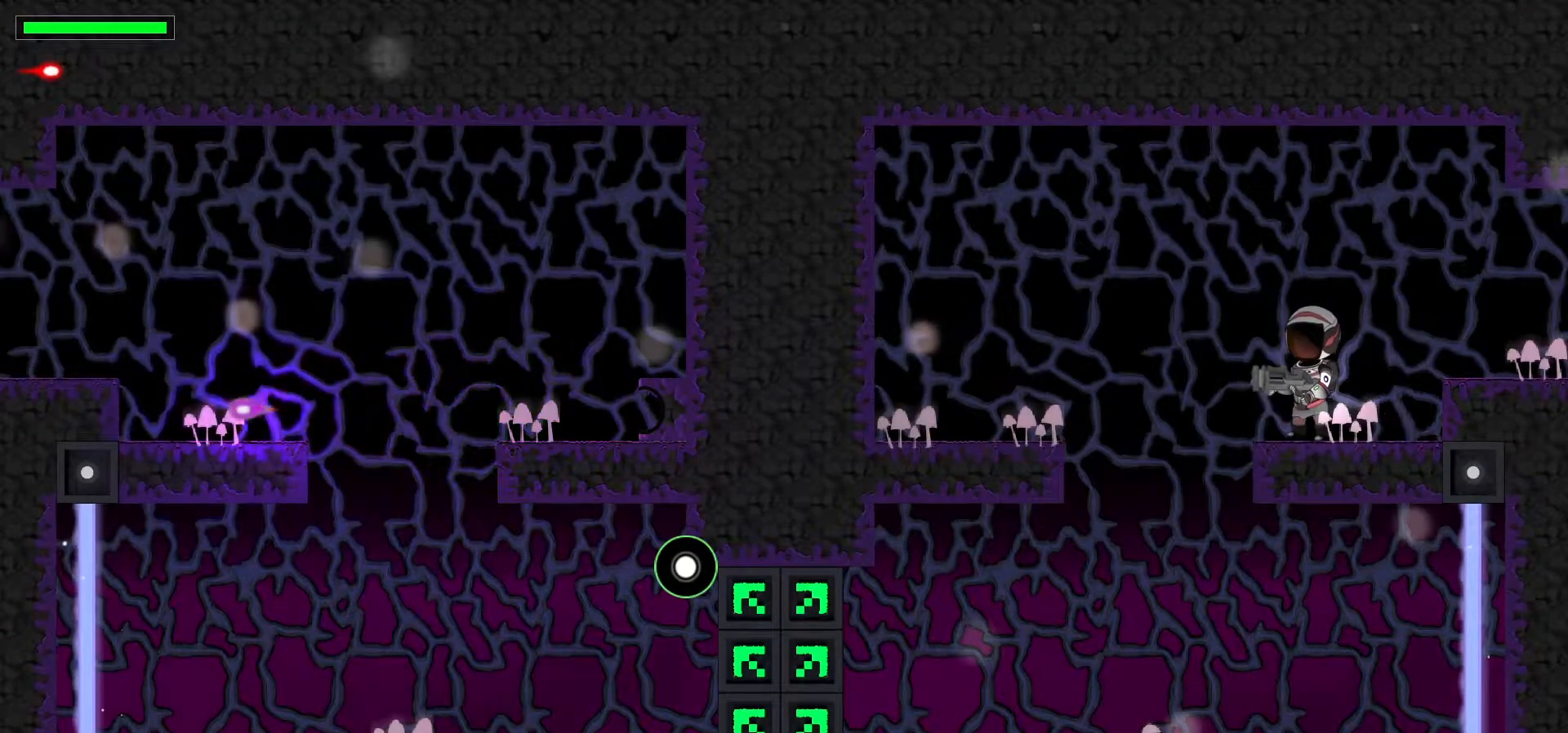
{"keys": ["left"], "events": [[433, "left", "down"]]}
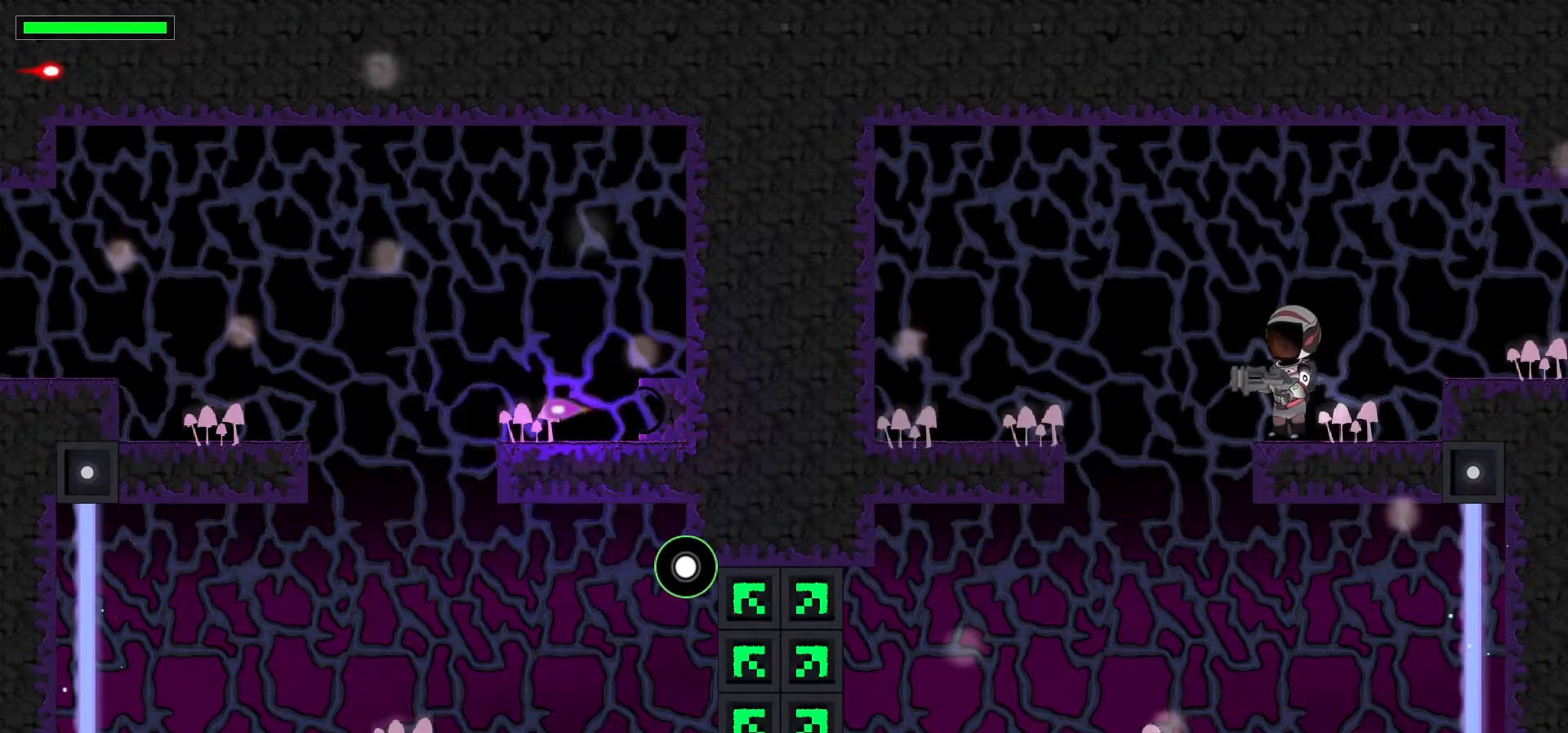
{"keys": ["left", "space"], "events": [[500, "space", "down"]]}
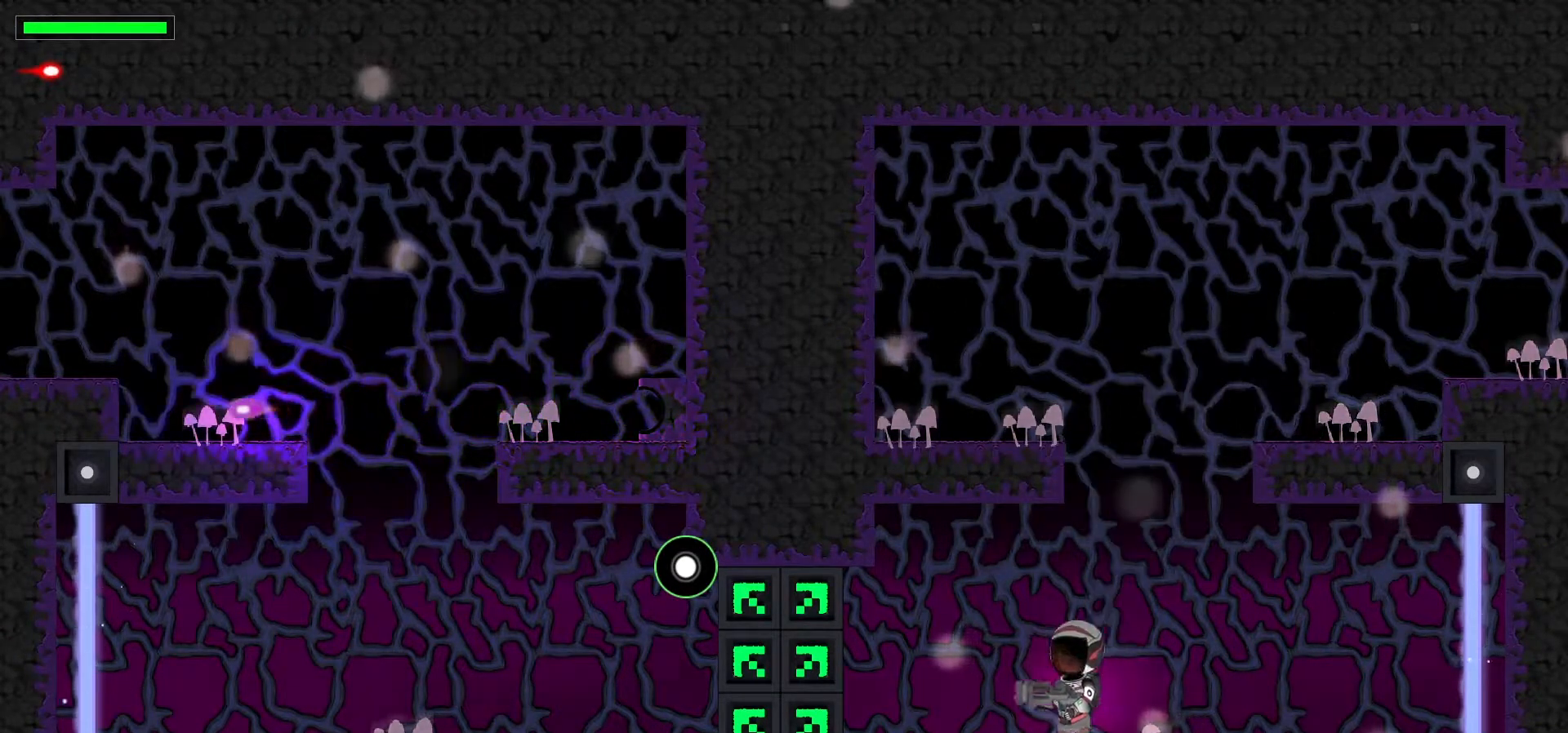
{"keys": [], "events": [[17, "left", "up"], [183, "space", "up"]]}
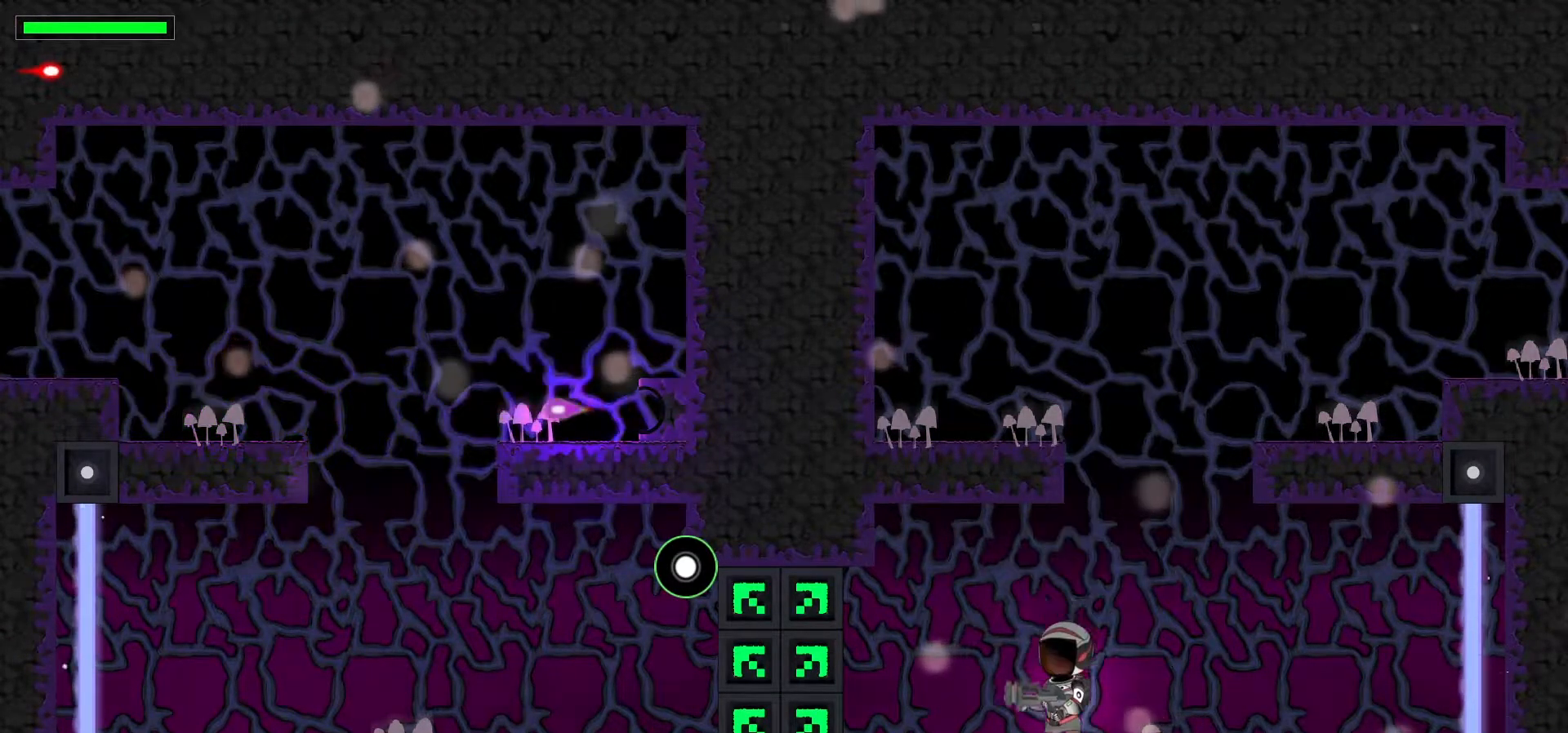
{"keys": ["x"], "events": [[50, "space", "down"], [217, "space", "up"], [500, "x", "down"]]}
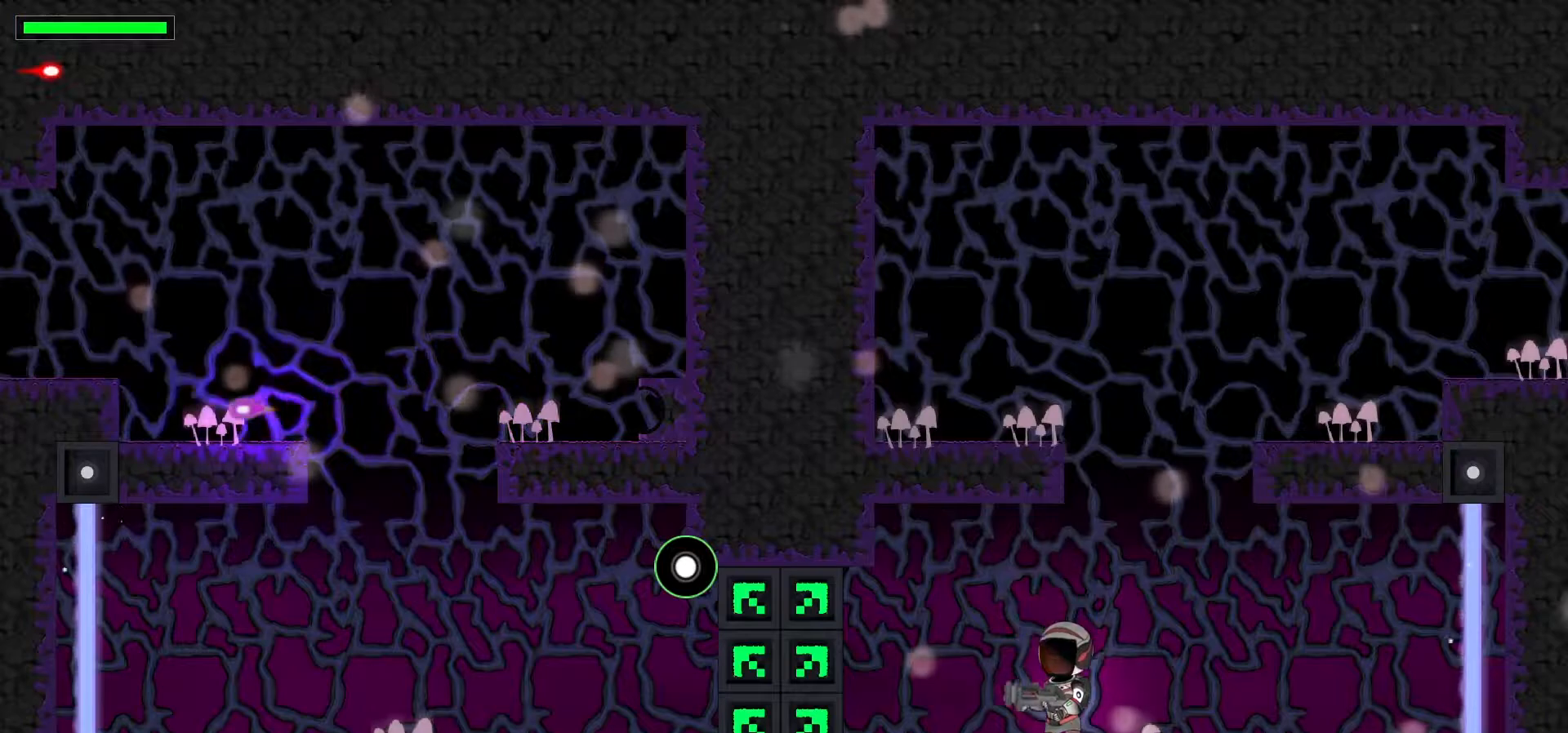
{"keys": [], "events": [[183, "x", "up"]]}
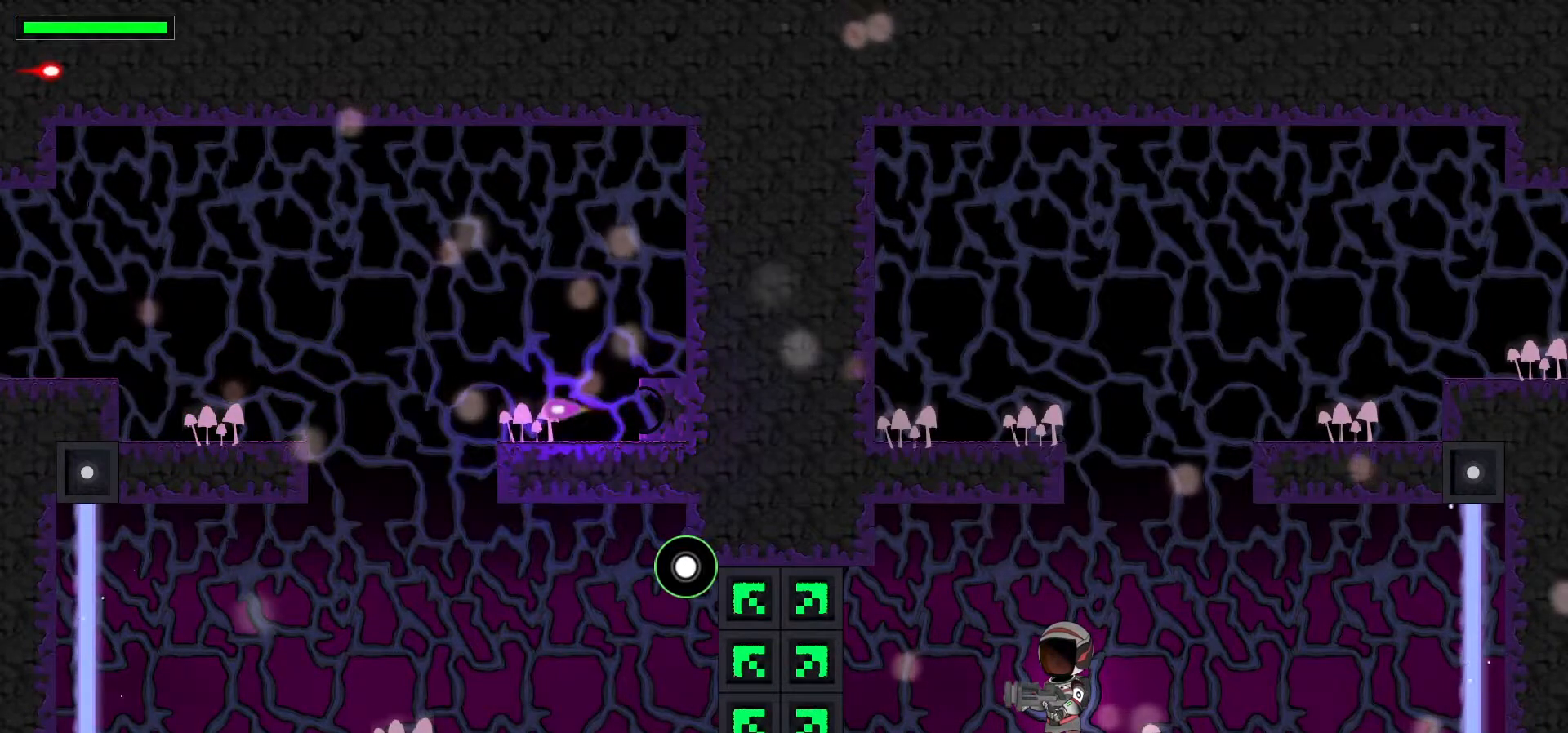
{"keys": ["left"], "events": [[17, "left", "down"]]}
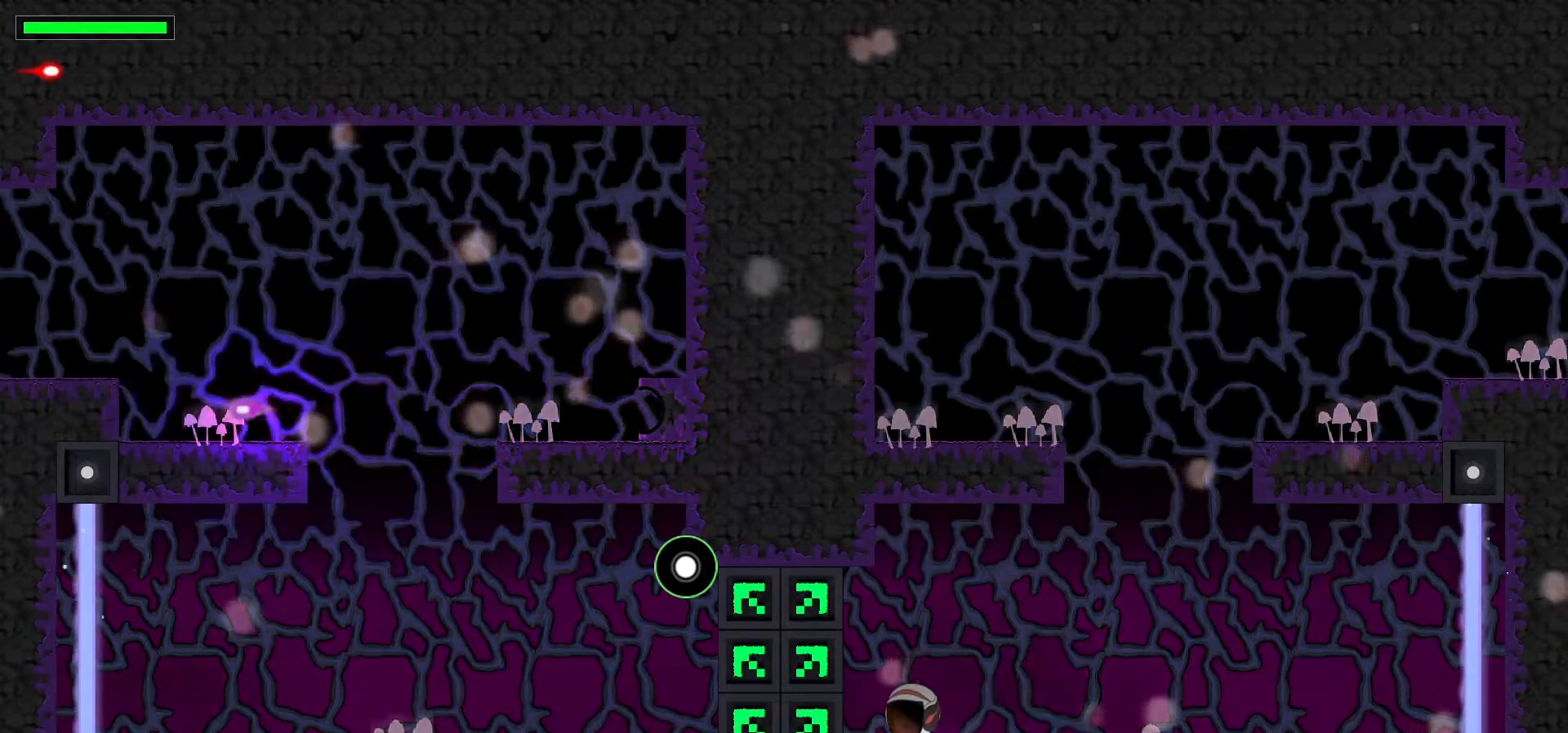
{"keys": ["left", "up", "x"], "events": [[133, "up", "down"], [400, "x", "down"]]}
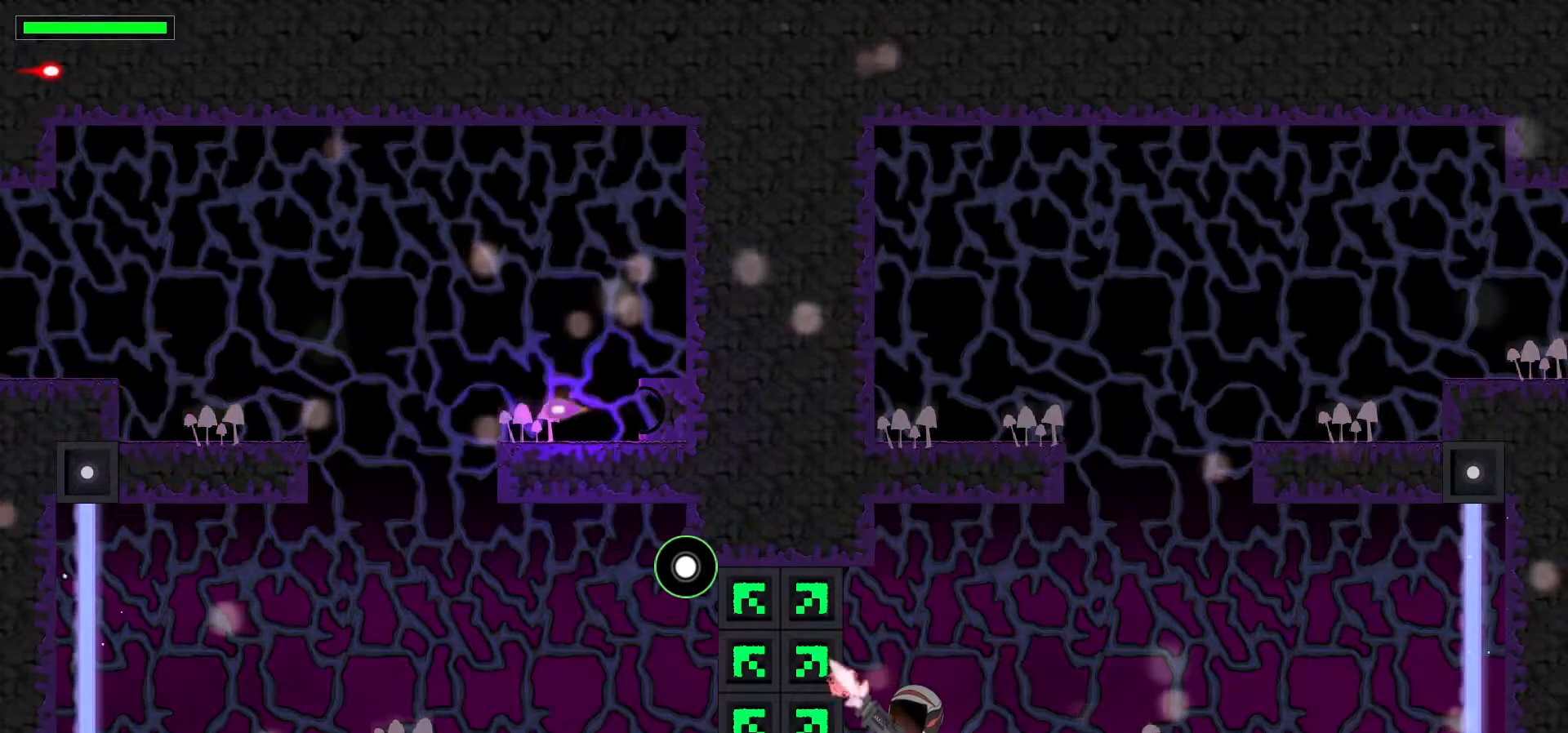
{"keys": ["right"], "events": [[100, "x", "up"], [250, "left", "up"], [300, "up", "up"], [433, "right", "down"]]}
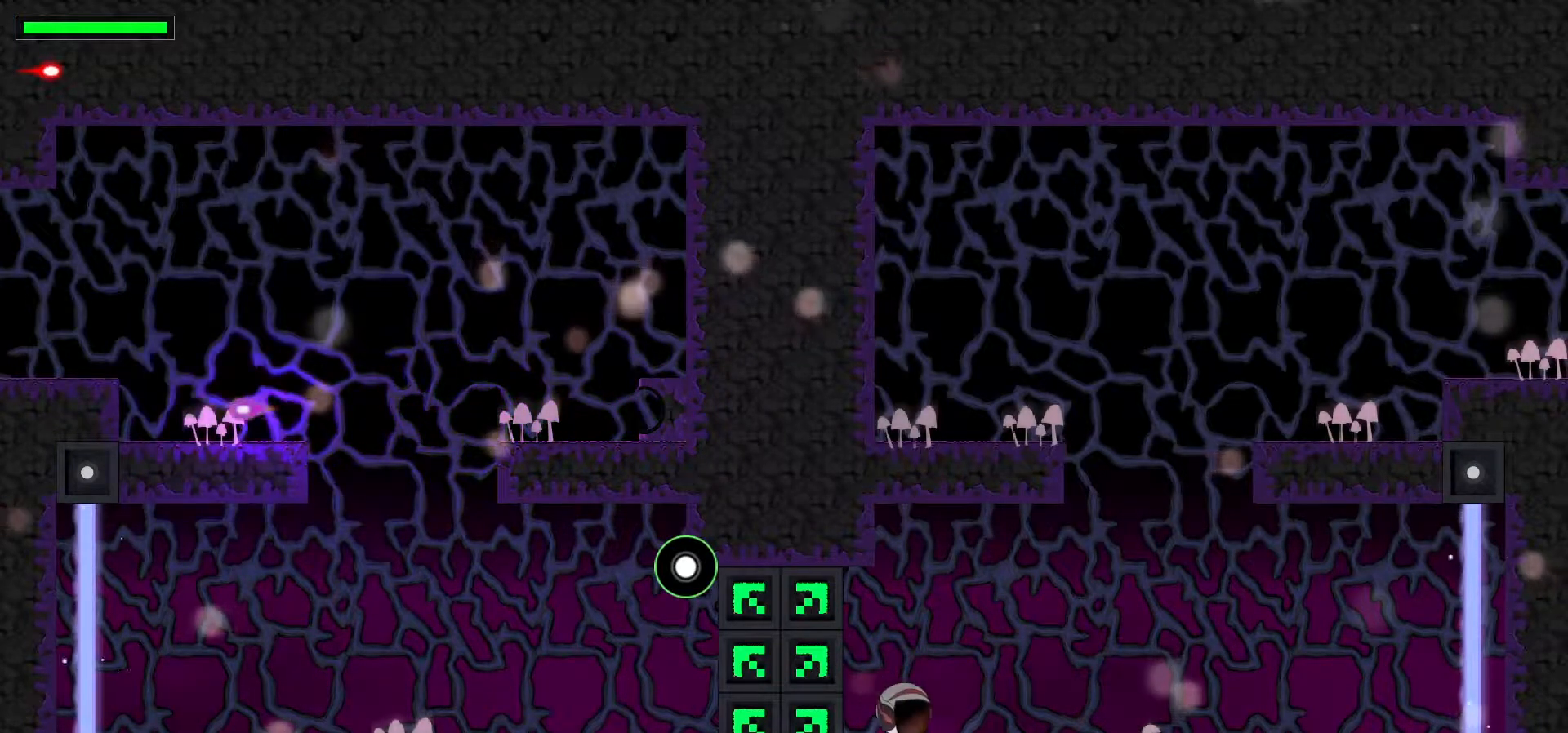
{"keys": ["right", "space"], "events": [[383, "space", "down"]]}
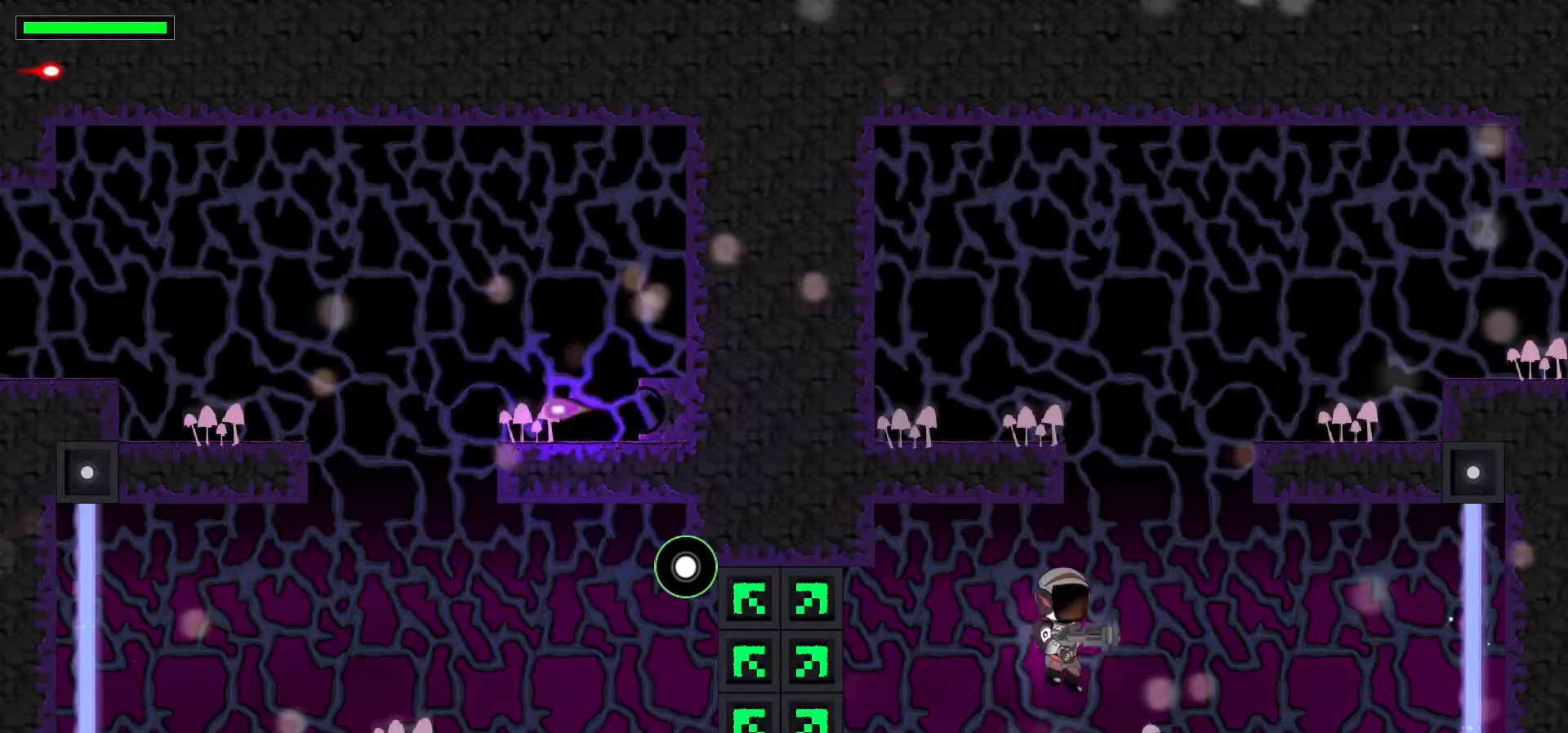
{"keys": ["right"], "events": [[67, "space", "up"]]}
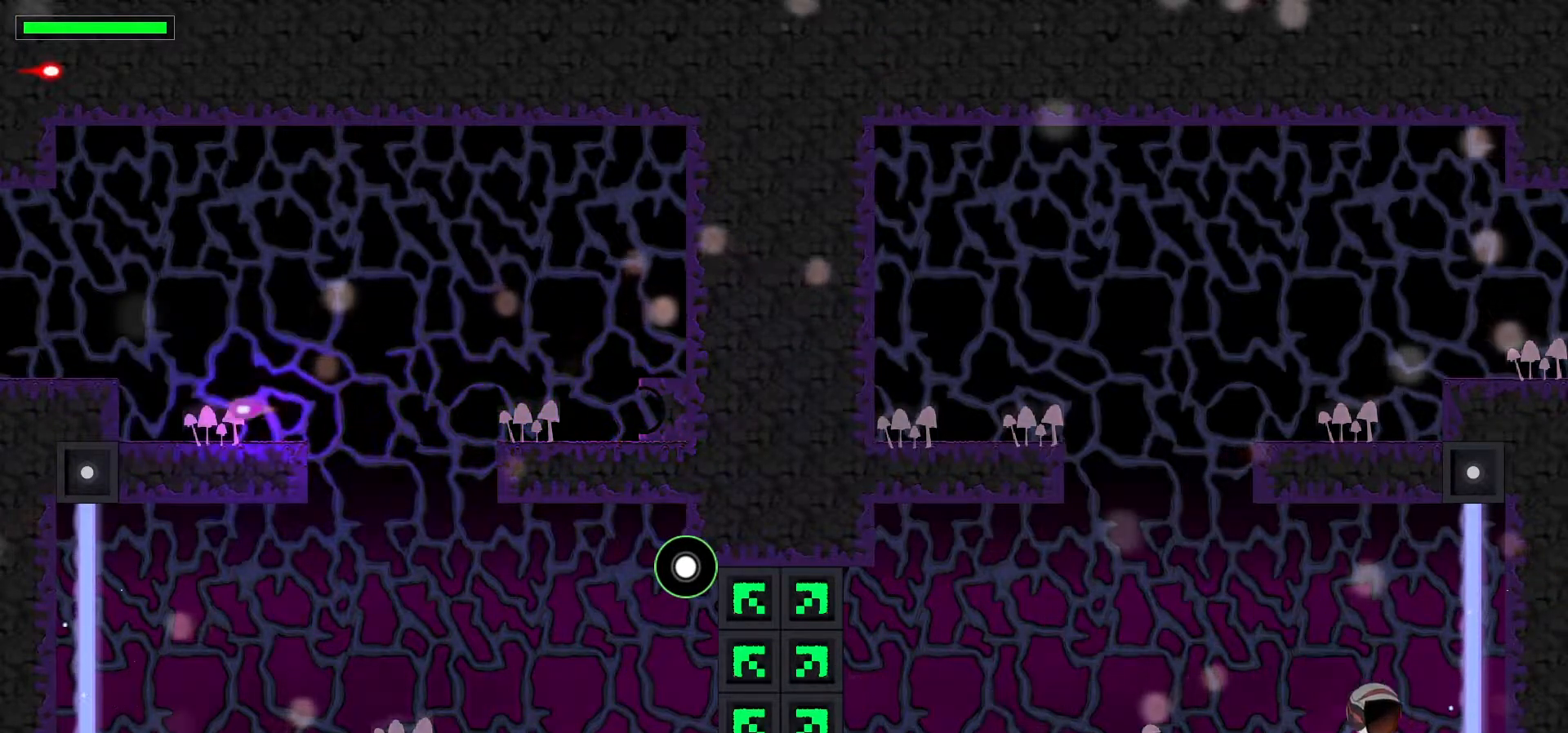
{"keys": [], "events": [[300, "right", "up"]]}
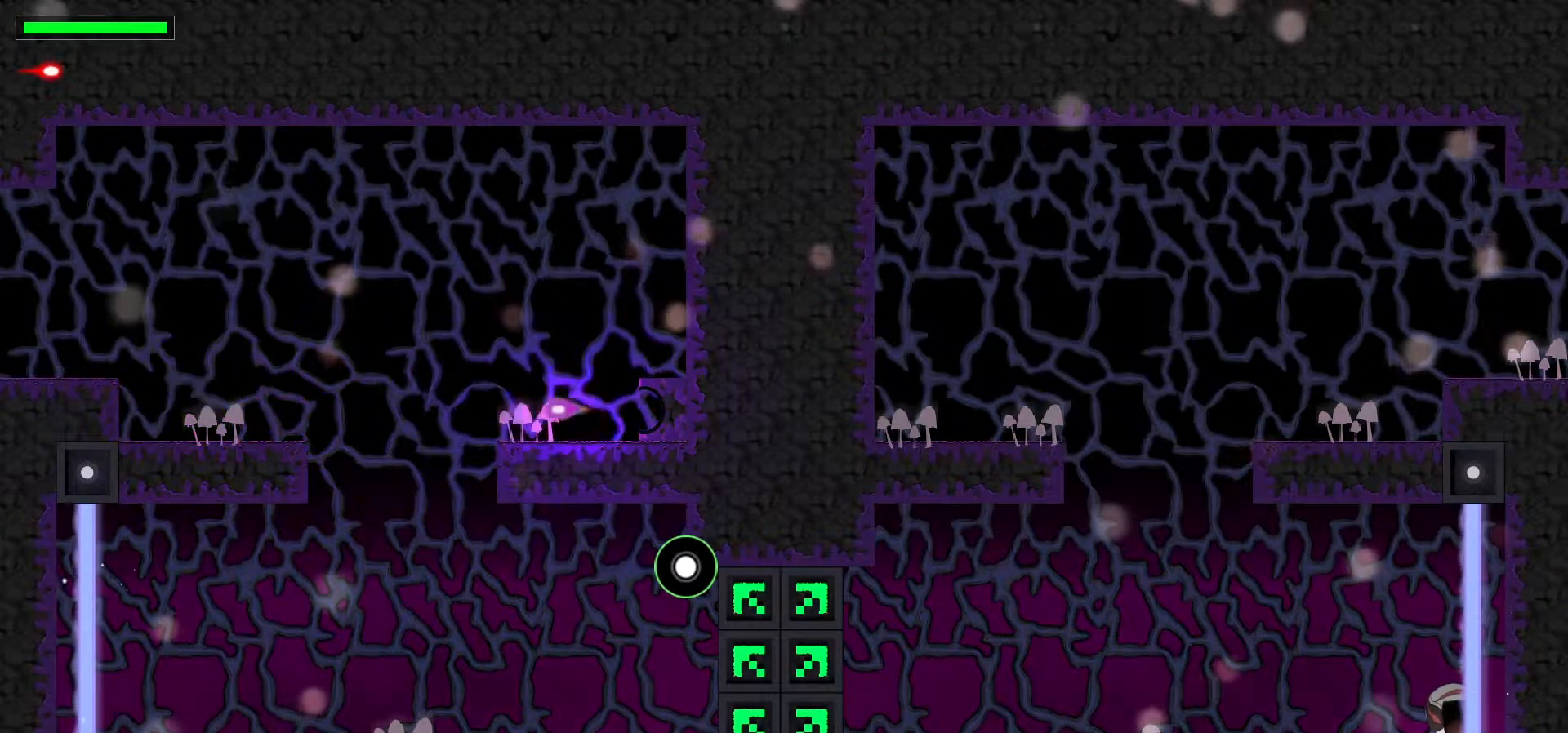
{"keys": [], "events": [[167, "right", "down"], [483, "right", "up"]]}
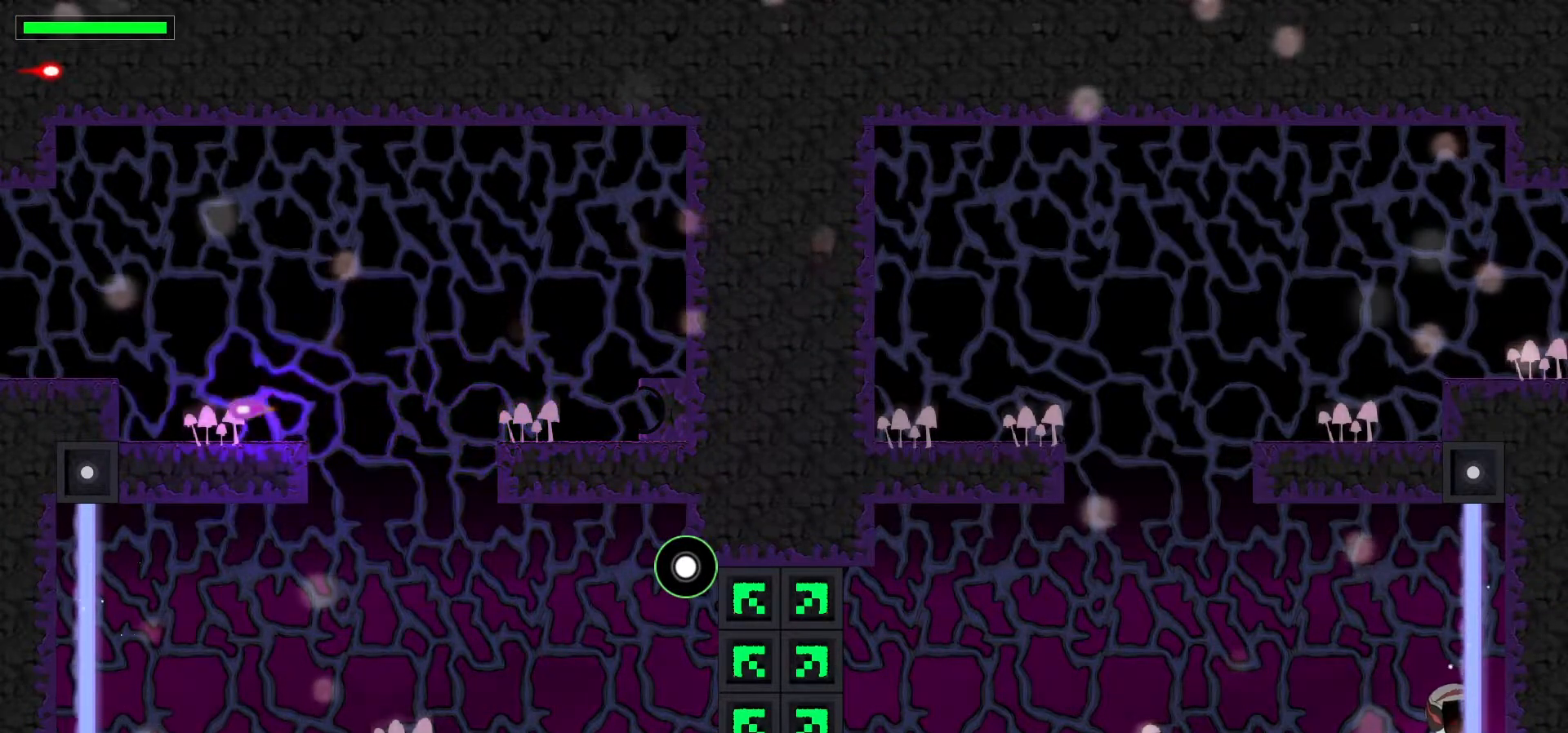
{"keys": [], "events": [[50, "x", "down"], [267, "x", "up"]]}
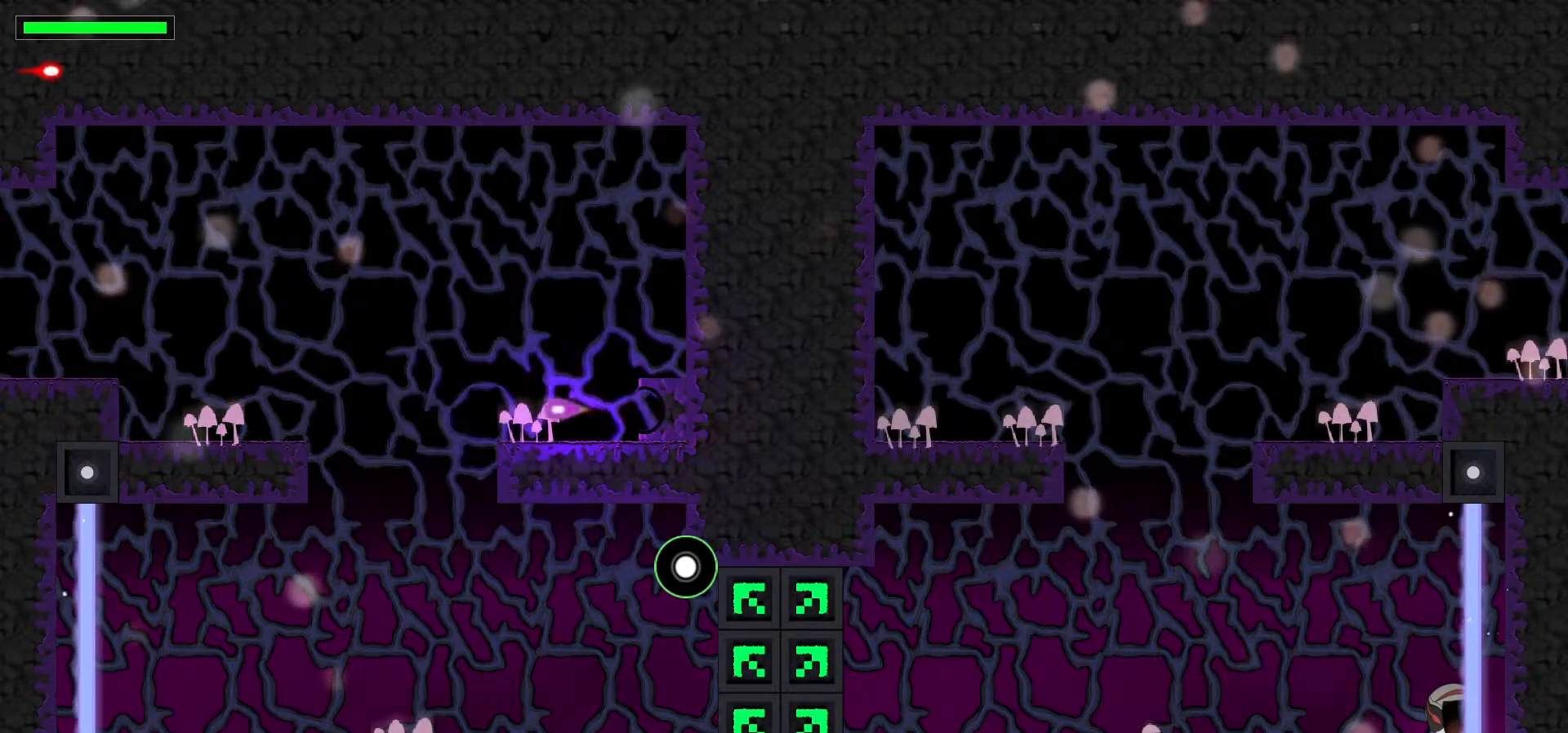
{"keys": ["up"], "events": [[150, "up", "down"], [283, "x", "down"], [500, "x", "up"]]}
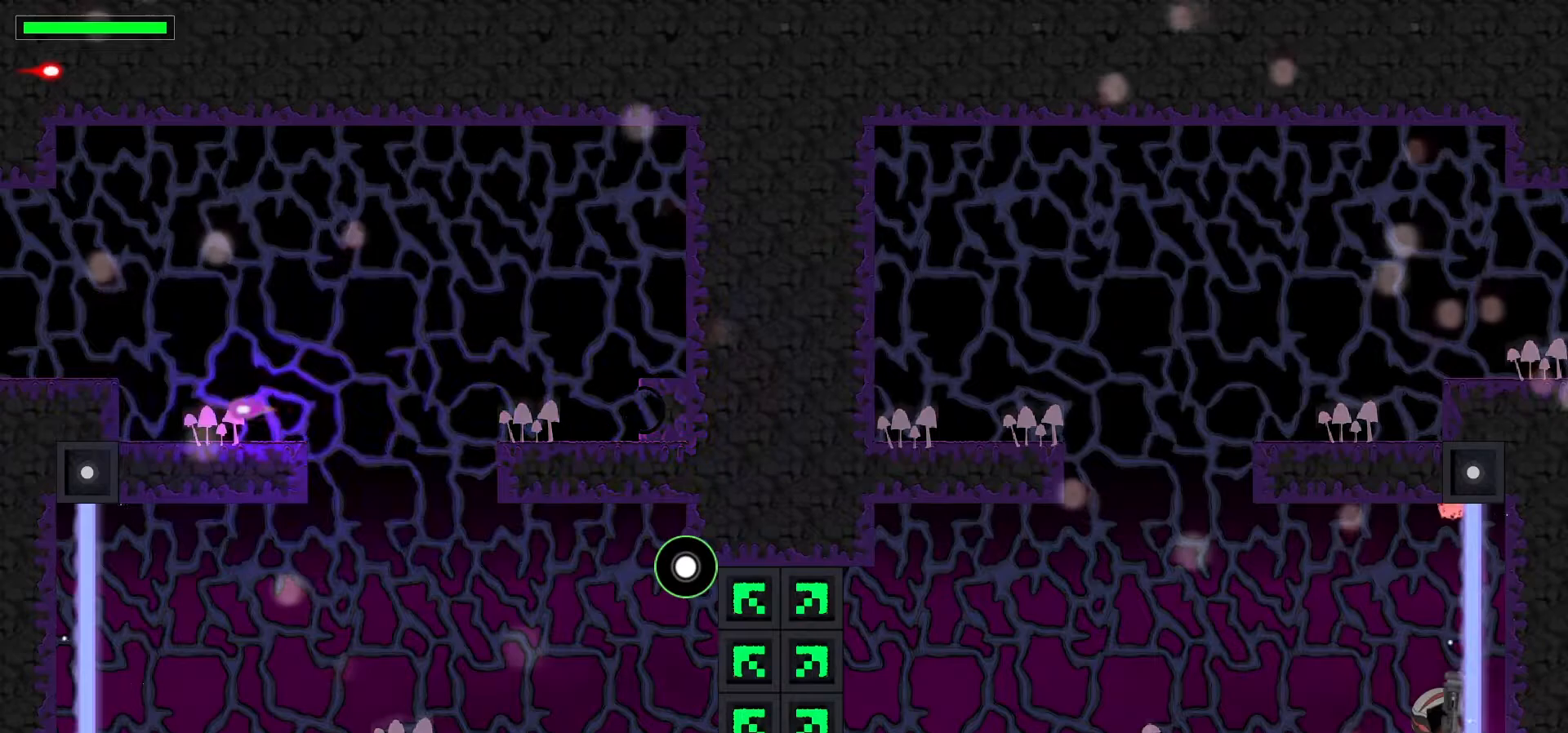
{"keys": ["left"], "events": [[167, "x", "down"], [217, "left", "down"], [283, "x", "up"], [333, "up", "up"]]}
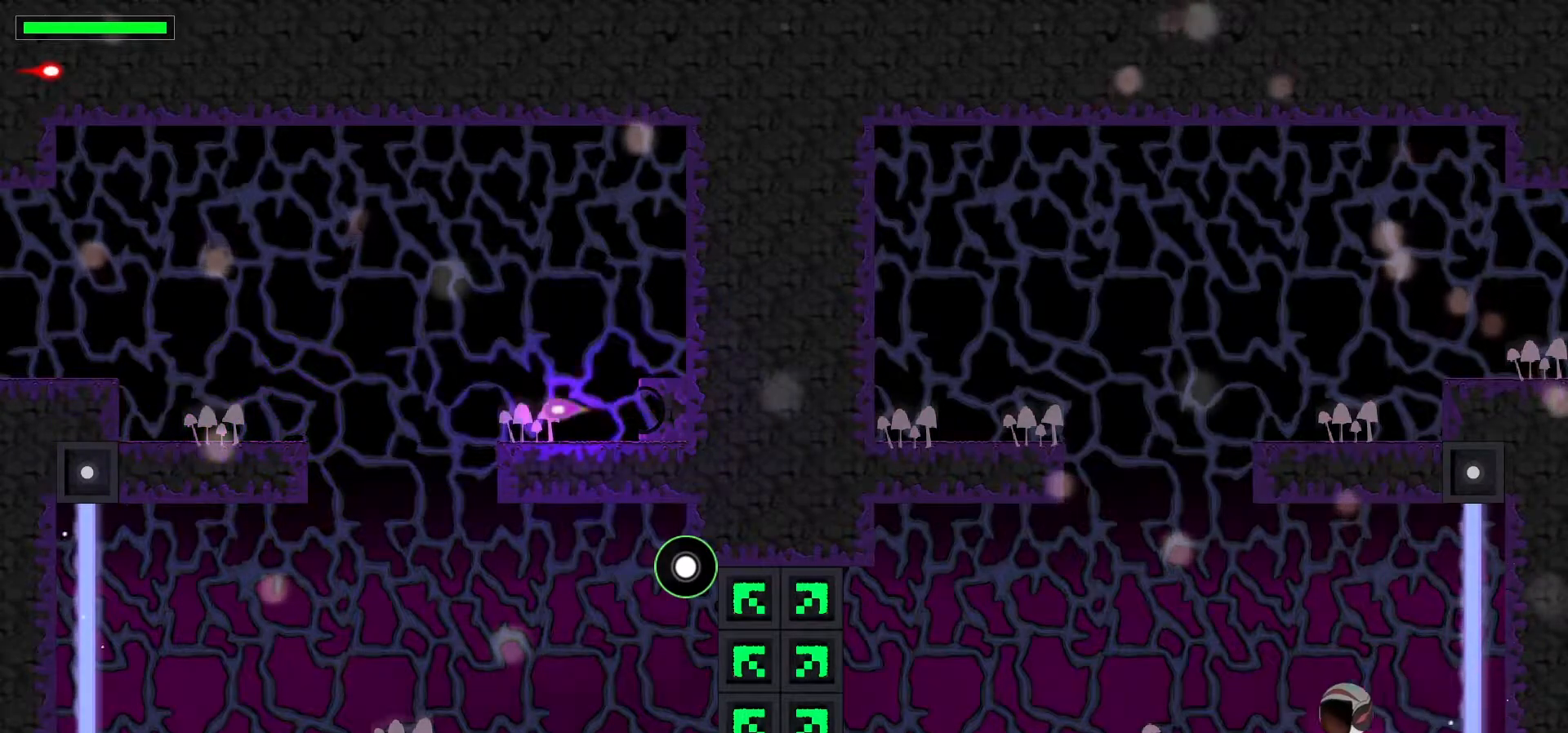
{"keys": ["left", "up"], "events": [[483, "up", "down"]]}
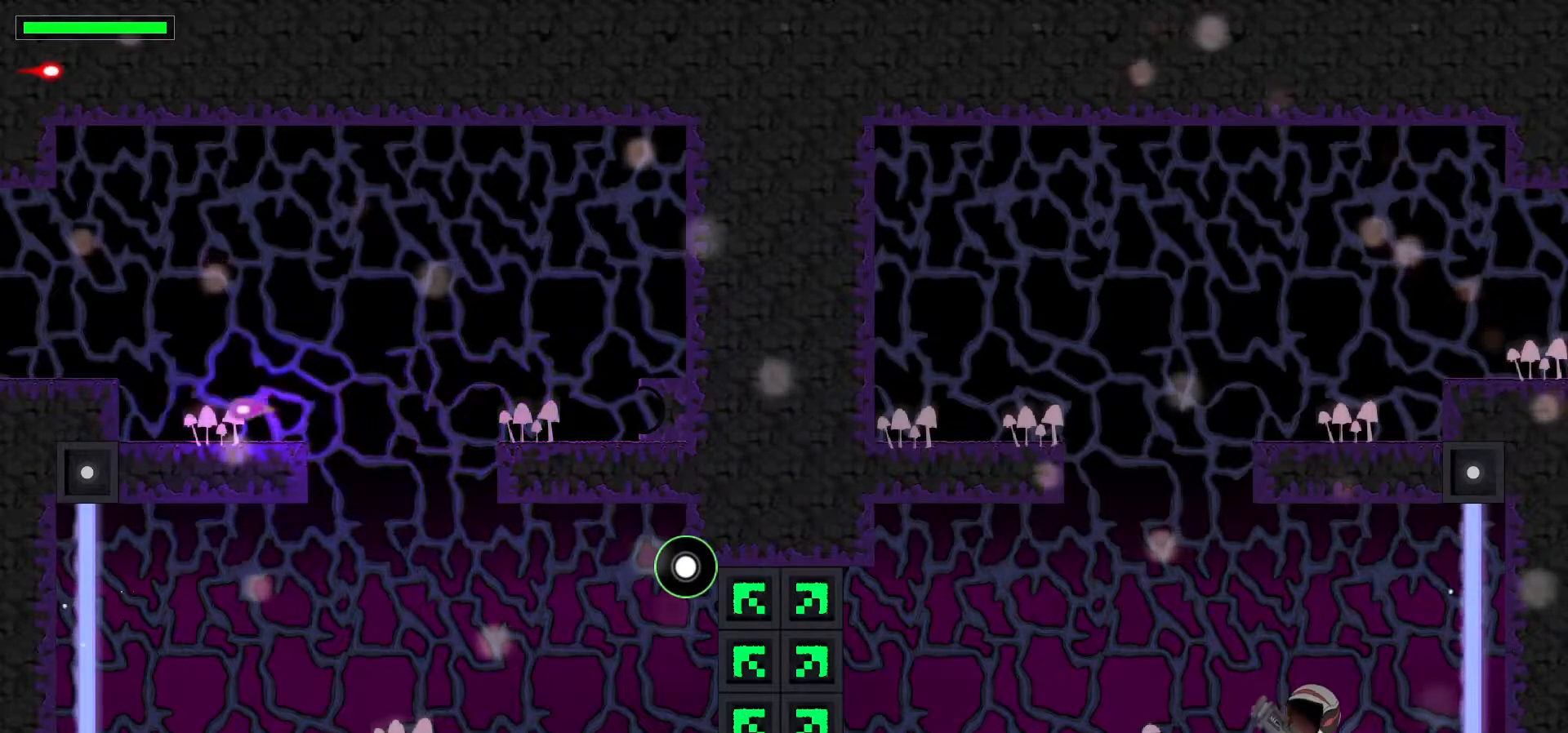
{"keys": [], "events": [[83, "up", "up"], [167, "shift_l", "down"], [267, "space", "down"], [317, "left", "up"], [333, "shift_l", "up"], [467, "space", "up"]]}
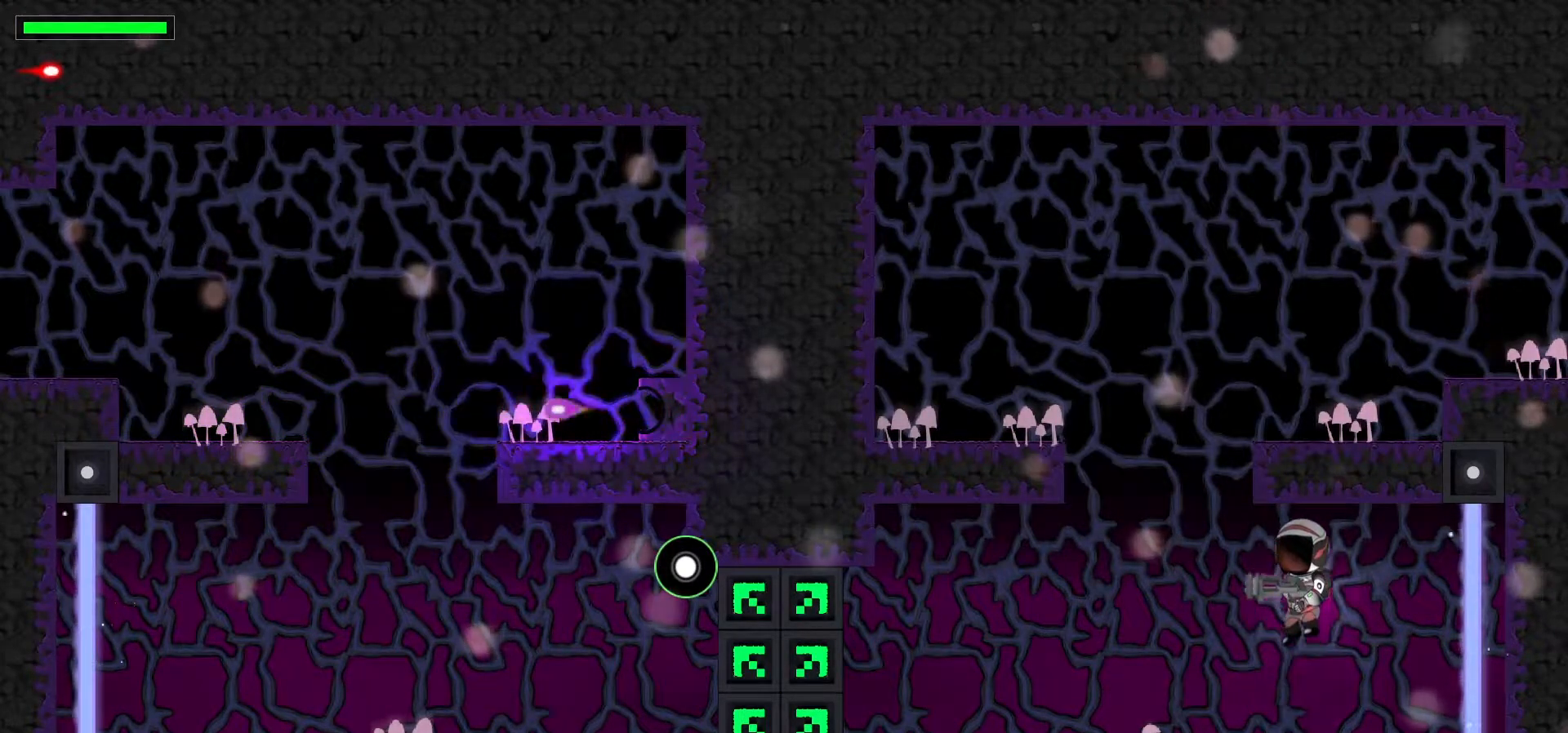
{"keys": ["right"], "events": [[100, "left", "down"], [233, "left", "up"], [467, "right", "down"]]}
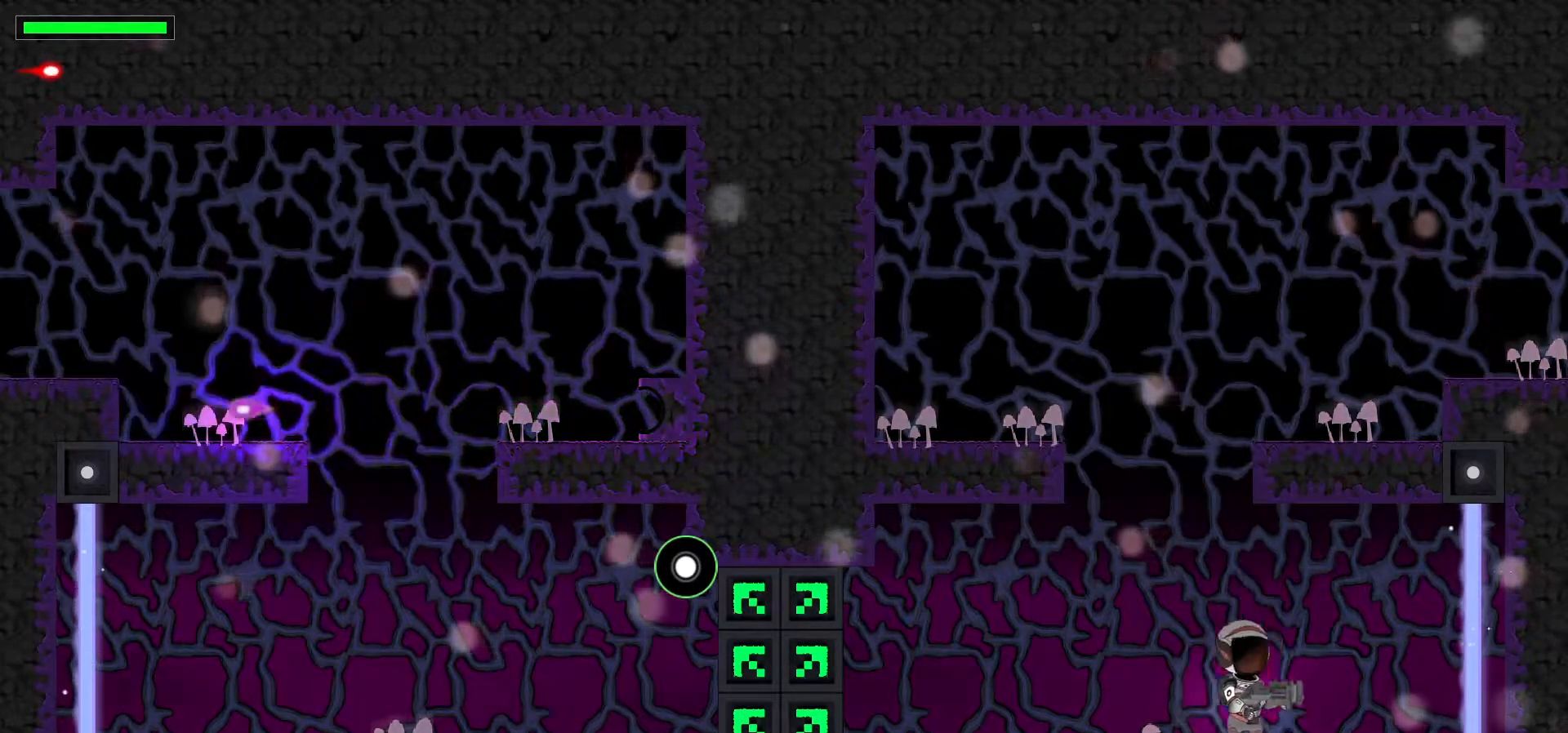
{"keys": [], "events": [[50, "right", "up"], [167, "x", "down"], [317, "x", "up"]]}
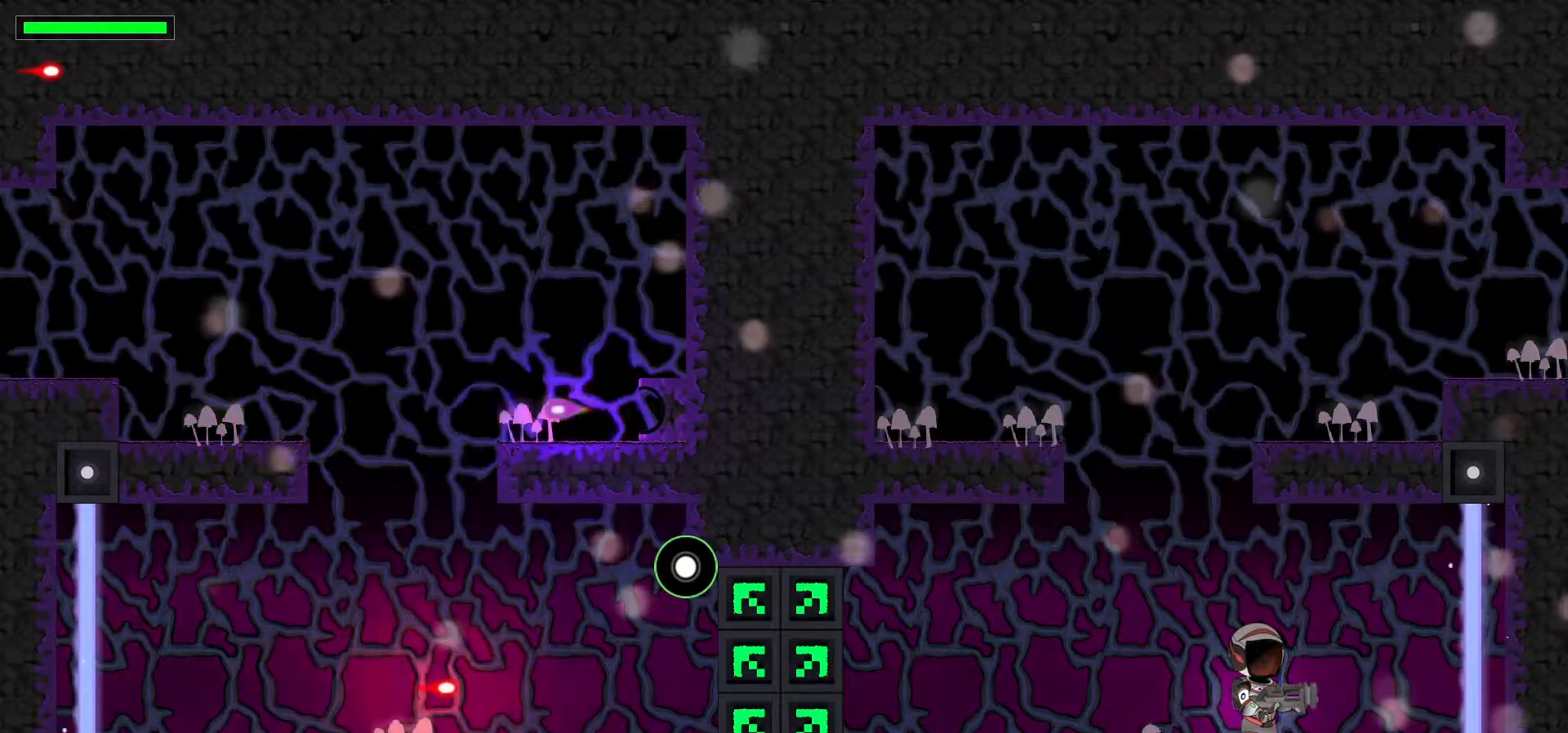
{"keys": [], "events": []}
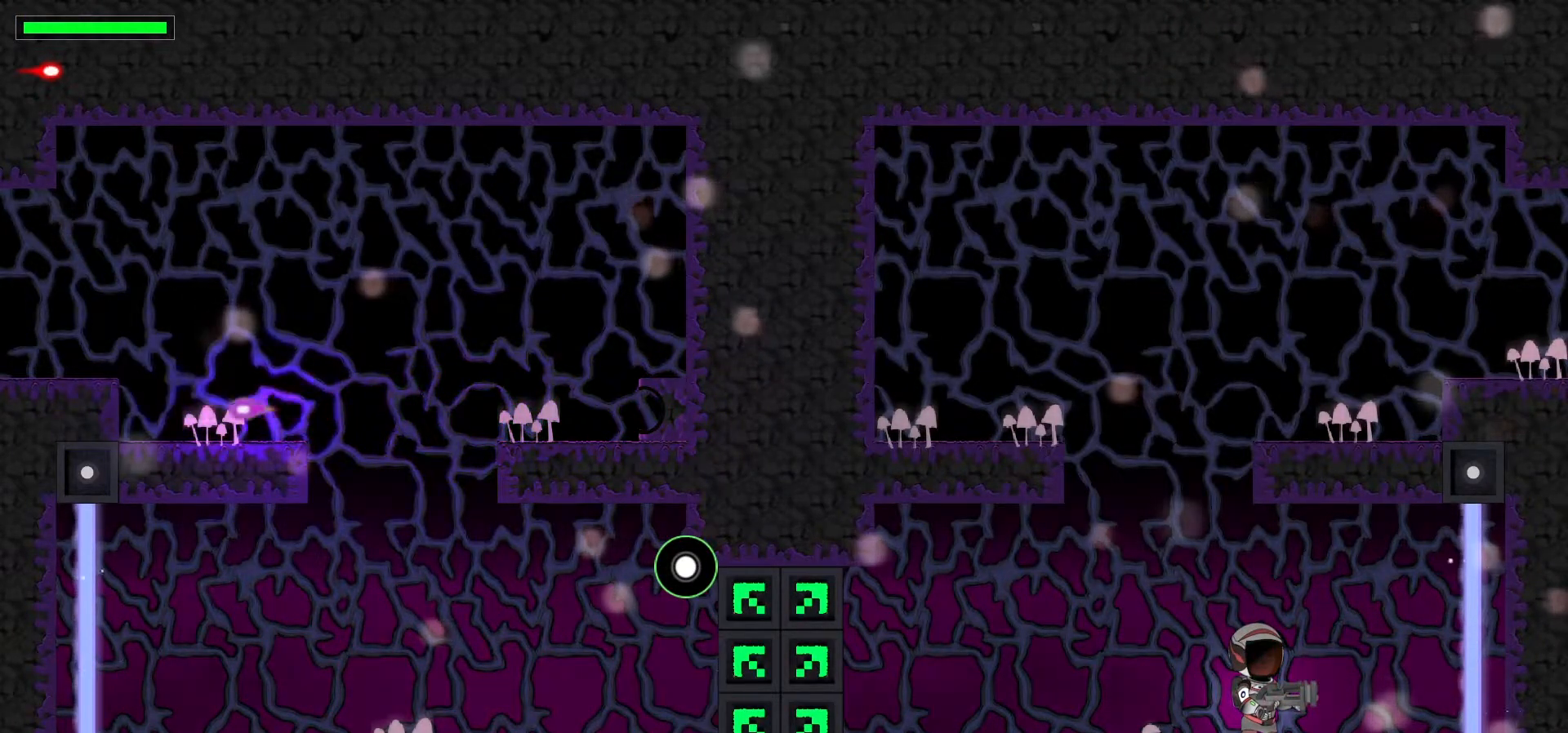
{"keys": [], "events": [[117, "up", "down"], [283, "up", "up"]]}
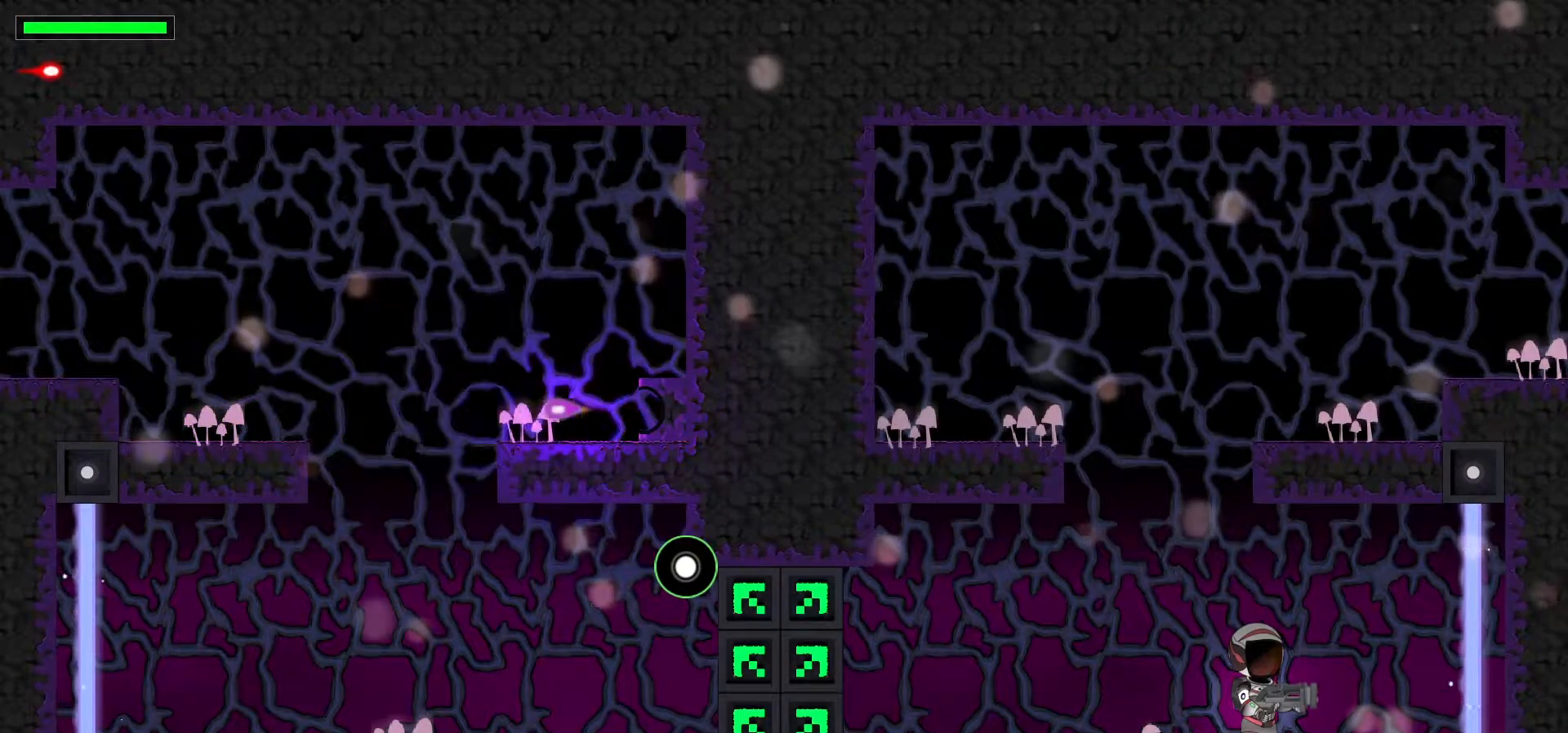
{"keys": ["right", "x"], "events": [[50, "right", "down"], [400, "x", "down"]]}
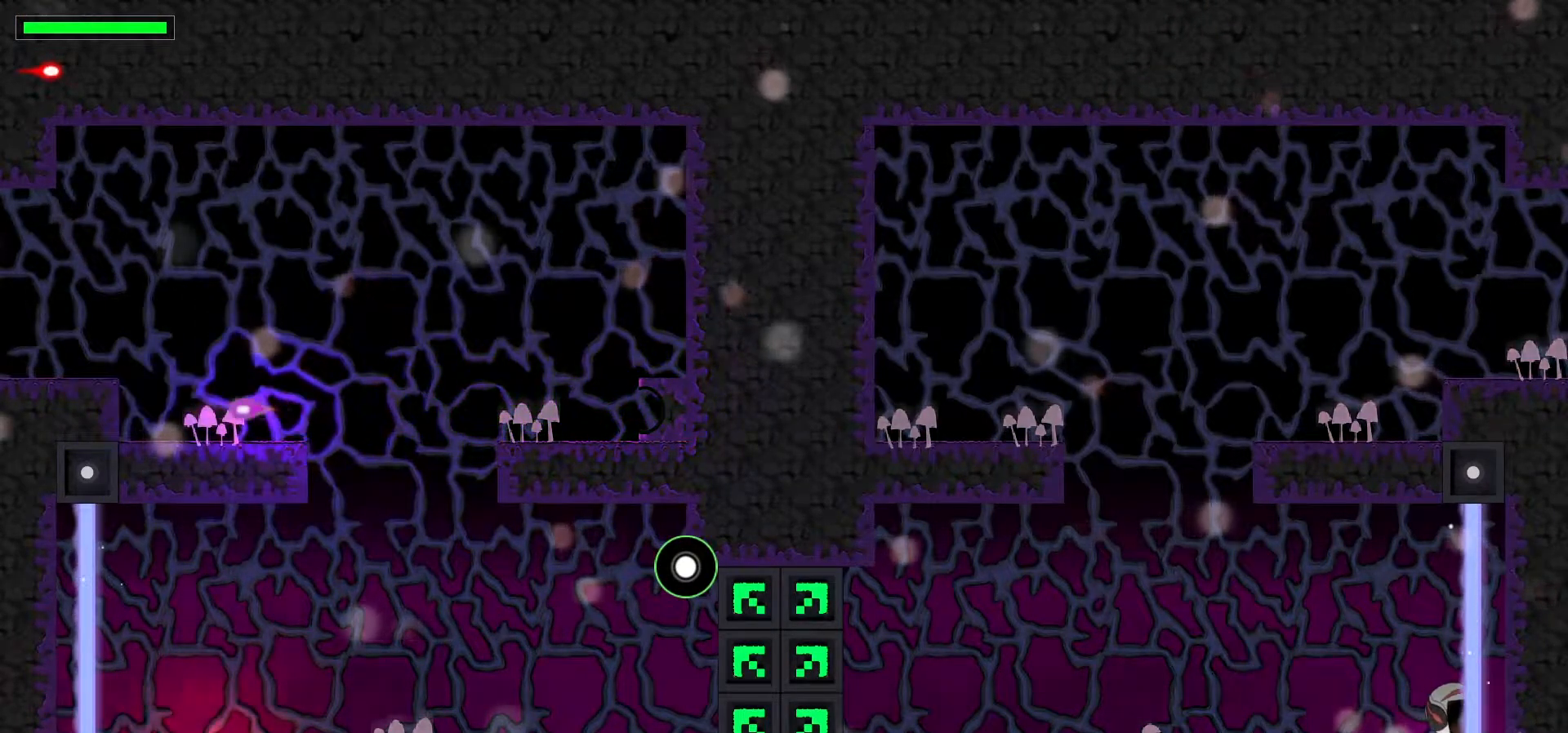
{"keys": ["right", "x"], "events": [[50, "x", "up"], [150, "x", "down"], [300, "x", "up"], [400, "x", "down"]]}